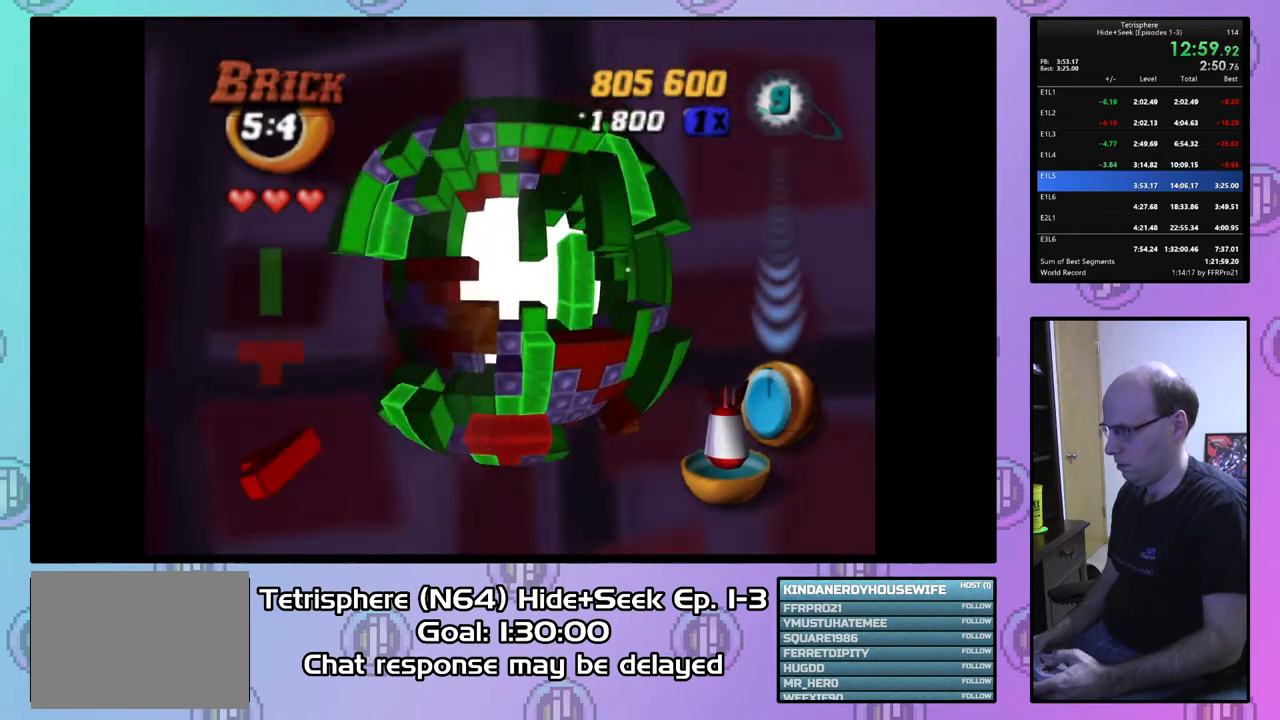
Gameplay with a controller (PlayStation layout); each line is a JSON object with the inputs held at the frame after it. "events" lists button and stick changes between this image and that frame as [ms after this image, input, new state], when the widget could be followed in between. Not read: left_stick.
{"buttons": [], "right_stick": "center", "events": [[133, "DPAD_DOWN", "down"], [167, "DPAD_DOWN", "up"], [400, "SQUARE", "up"]]}
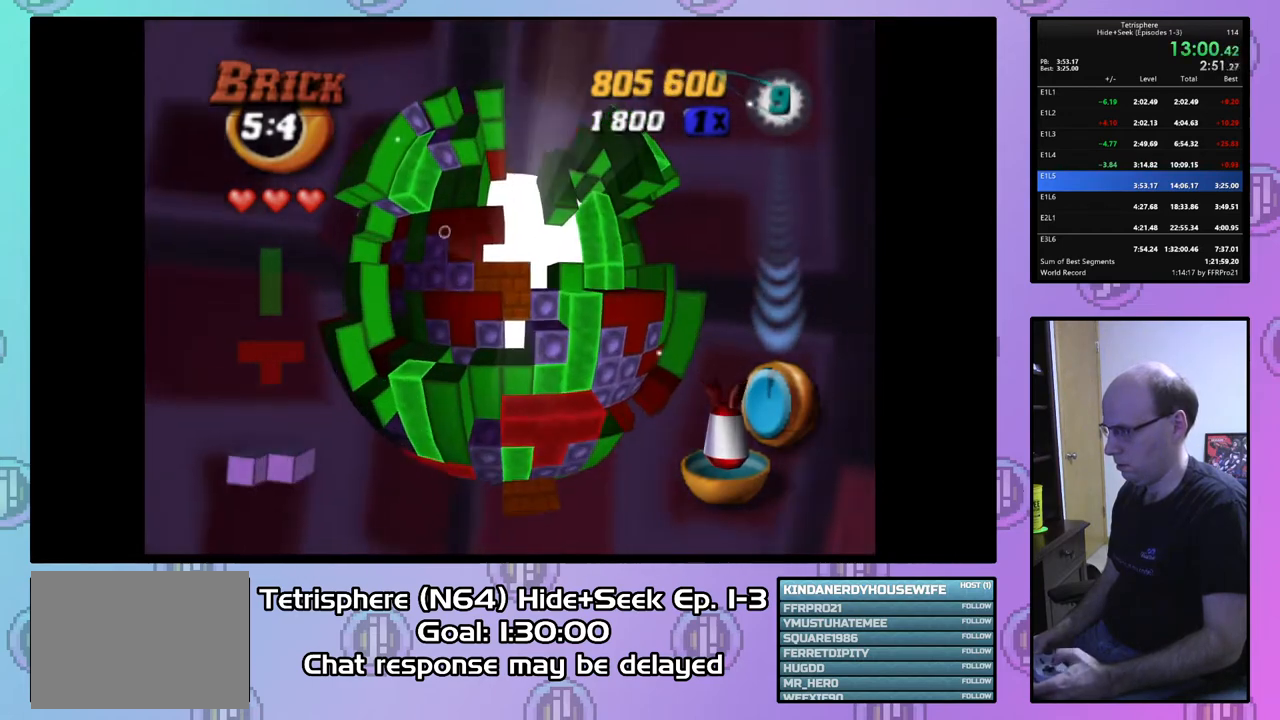
{"buttons": ["CROSS", "CIRCLE"], "right_stick": "center", "events": [[233, "CIRCLE", "down"], [233, "CROSS", "down"], [333, "CROSS", "up"], [367, "CIRCLE", "up"], [433, "CIRCLE", "down"], [433, "CROSS", "down"]]}
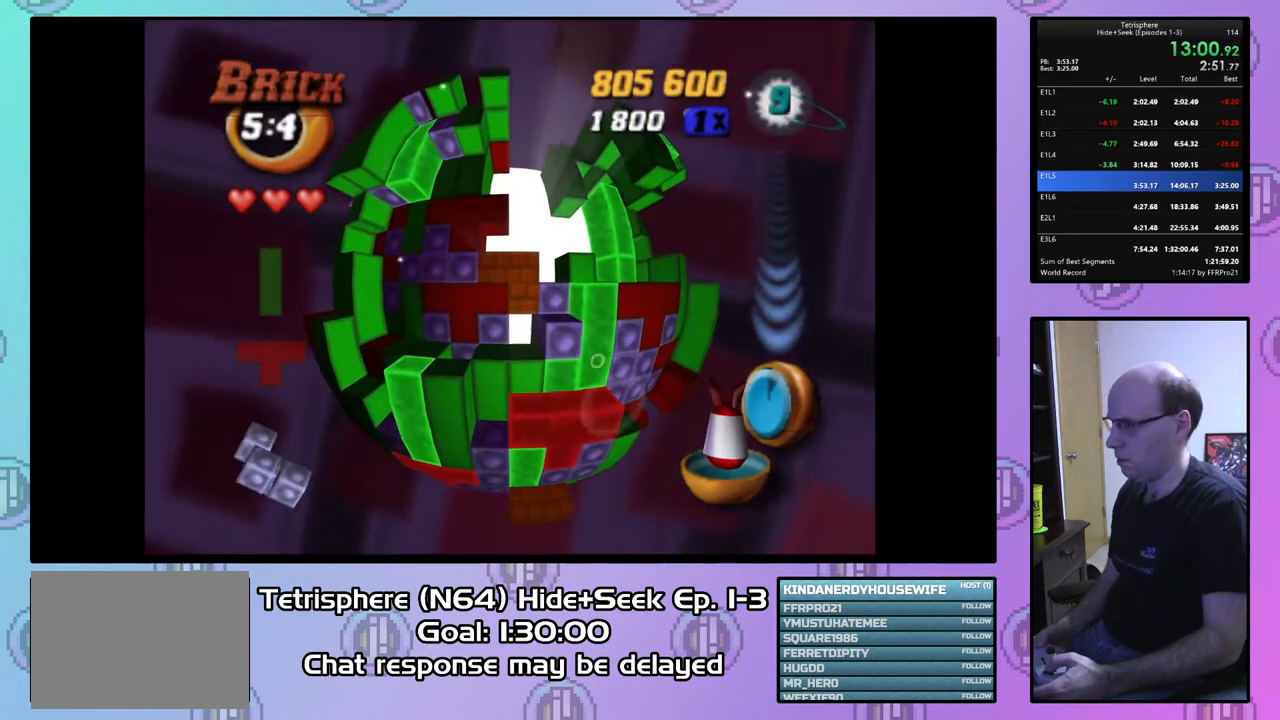
{"buttons": [], "right_stick": "center", "events": [[33, "CROSS", "up"], [100, "CROSS", "down"], [200, "CIRCLE", "up"], [200, "CROSS", "up"], [267, "CIRCLE", "down"], [267, "CROSS", "down"], [367, "CIRCLE", "up"], [367, "CROSS", "up"], [400, "CIRCLE", "down"], [433, "CROSS", "down"], [500, "CIRCLE", "up"], [500, "CROSS", "up"]]}
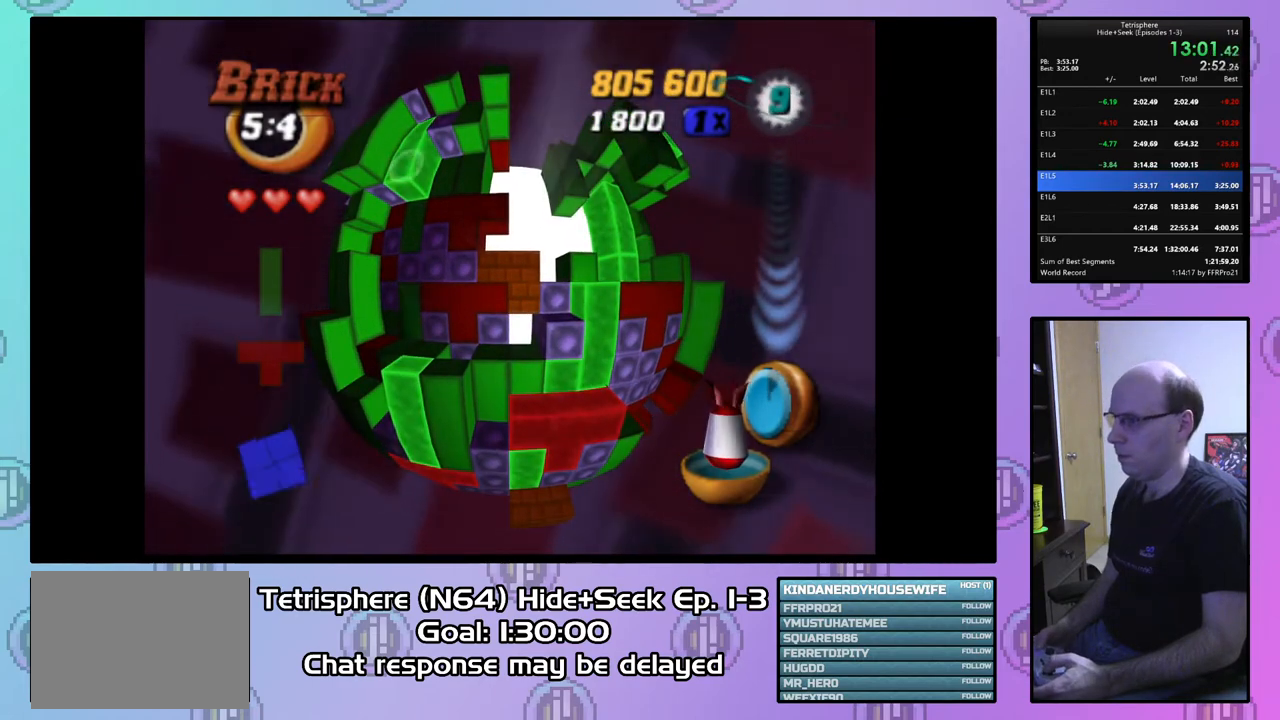
{"buttons": [], "right_stick": "center", "events": [[67, "CIRCLE", "down"], [100, "CROSS", "down"], [167, "CIRCLE", "up"], [167, "CROSS", "up"], [233, "CIRCLE", "down"], [233, "CROSS", "down"], [333, "CIRCLE", "up"], [333, "CROSS", "up"], [367, "CIRCLE", "down"], [400, "CROSS", "down"], [467, "CROSS", "up"], [500, "CIRCLE", "up"]]}
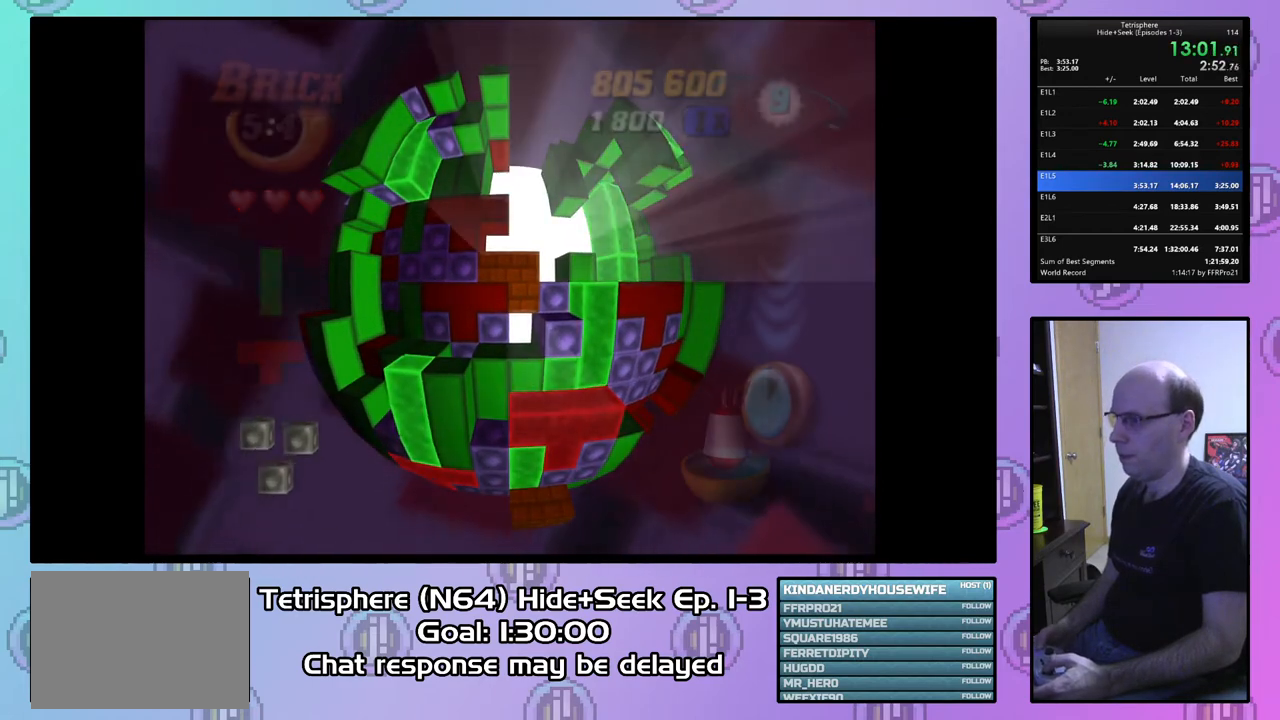
{"buttons": ["CIRCLE"], "right_stick": "center", "events": [[33, "CIRCLE", "down"], [33, "CROSS", "down"], [133, "CIRCLE", "up"], [133, "CROSS", "up"], [200, "CIRCLE", "down"], [200, "CROSS", "down"], [300, "CIRCLE", "up"], [300, "CROSS", "up"], [367, "CIRCLE", "down"], [367, "CROSS", "down"], [433, "CROSS", "up"], [467, "CIRCLE", "up"], [500, "CIRCLE", "down"]]}
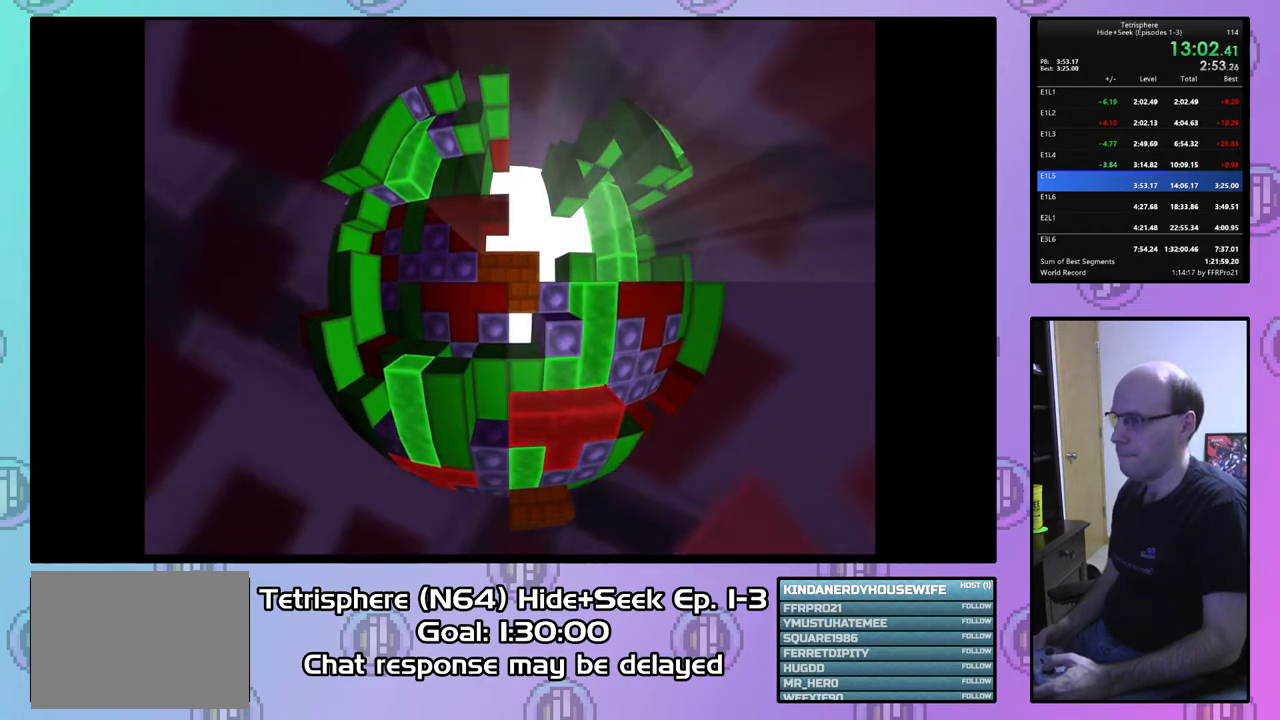
{"buttons": ["CROSS", "CIRCLE"], "right_stick": "center", "events": [[33, "CROSS", "down"], [100, "CIRCLE", "up"], [100, "CROSS", "up"], [167, "CIRCLE", "down"], [167, "CROSS", "down"], [267, "CIRCLE", "up"], [267, "CROSS", "up"], [333, "CIRCLE", "down"], [333, "CROSS", "down"], [400, "CROSS", "up"], [433, "CIRCLE", "up"], [500, "CIRCLE", "down"], [500, "CROSS", "down"]]}
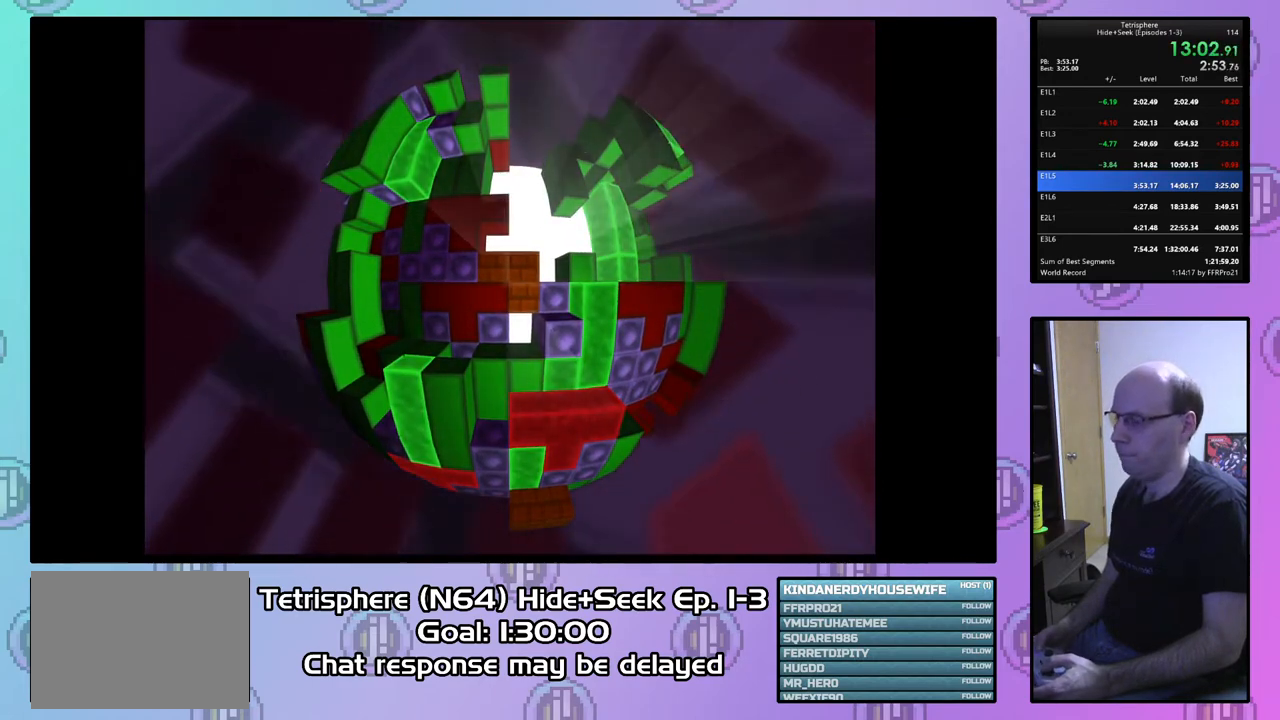
{"buttons": ["CROSS", "CIRCLE"], "right_stick": "center", "events": [[67, "CROSS", "up"], [100, "CIRCLE", "up"], [133, "CIRCLE", "down"], [167, "CROSS", "down"], [233, "CIRCLE", "up"], [233, "CROSS", "up"], [300, "CIRCLE", "down"], [333, "CROSS", "down"], [400, "CIRCLE", "up"], [400, "CROSS", "up"], [467, "CIRCLE", "down"], [467, "CROSS", "down"]]}
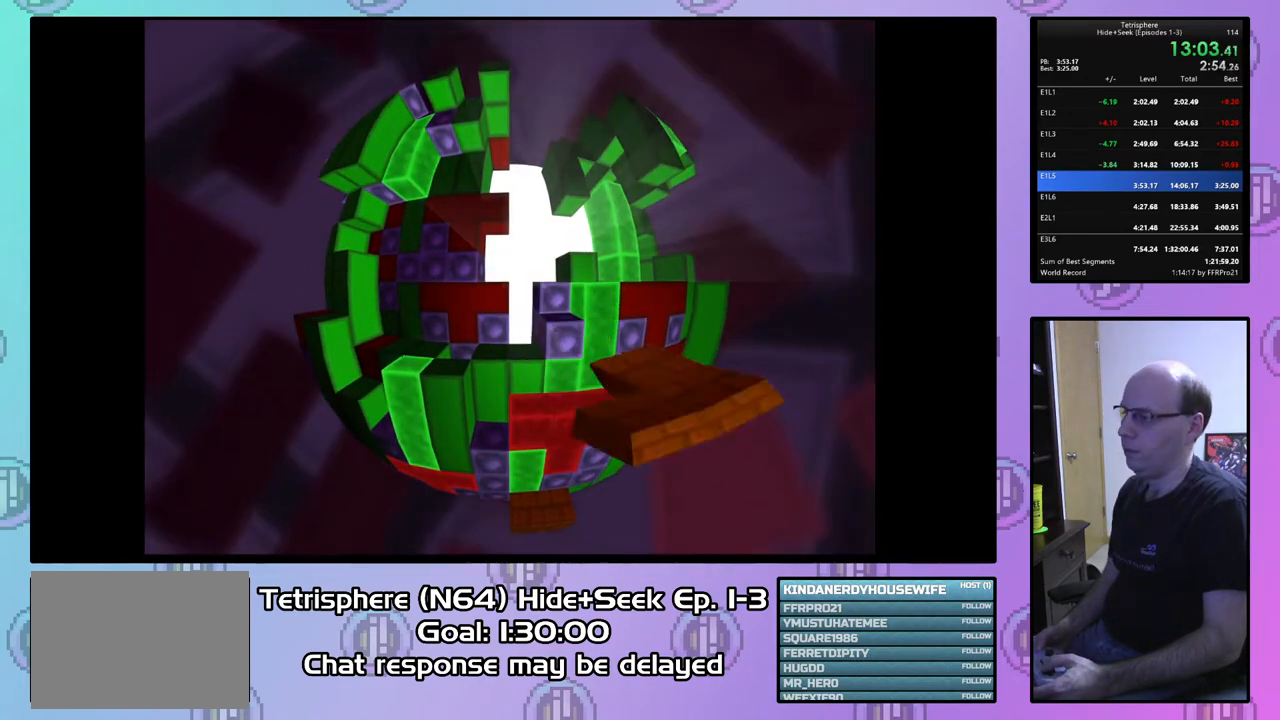
{"buttons": ["CROSS", "CIRCLE"], "right_stick": "center", "events": [[67, "CIRCLE", "up"], [67, "CROSS", "up"], [133, "CIRCLE", "down"], [133, "CROSS", "down"], [200, "CROSS", "up"], [233, "CIRCLE", "up"], [300, "CIRCLE", "down"], [300, "CROSS", "down"], [400, "CIRCLE", "up"], [400, "CROSS", "up"], [467, "CIRCLE", "down"], [467, "CROSS", "down"]]}
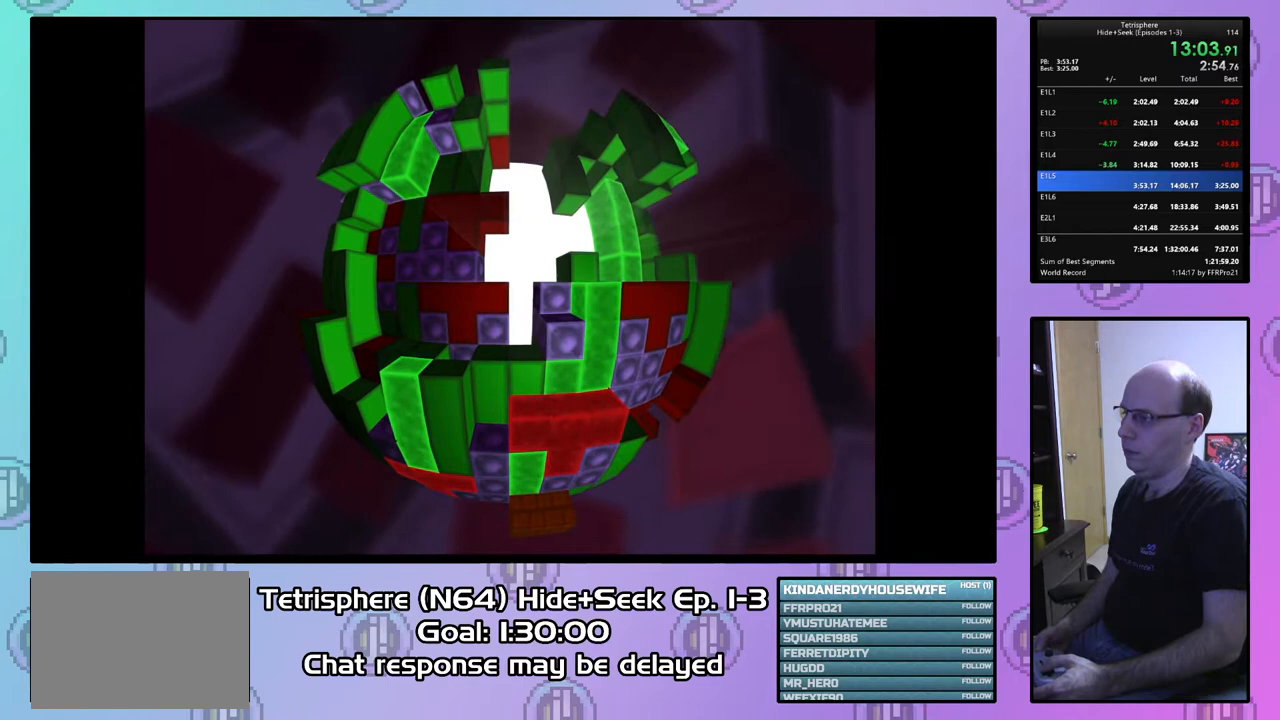
{"buttons": ["CROSS", "CIRCLE"], "right_stick": "center", "events": [[67, "CIRCLE", "up"], [67, "CROSS", "up"], [100, "CIRCLE", "down"], [133, "CROSS", "down"], [200, "CROSS", "up"], [233, "CIRCLE", "up"], [300, "CIRCLE", "down"], [300, "CROSS", "down"], [367, "CIRCLE", "up"], [367, "CROSS", "up"], [433, "CIRCLE", "down"], [433, "CROSS", "down"]]}
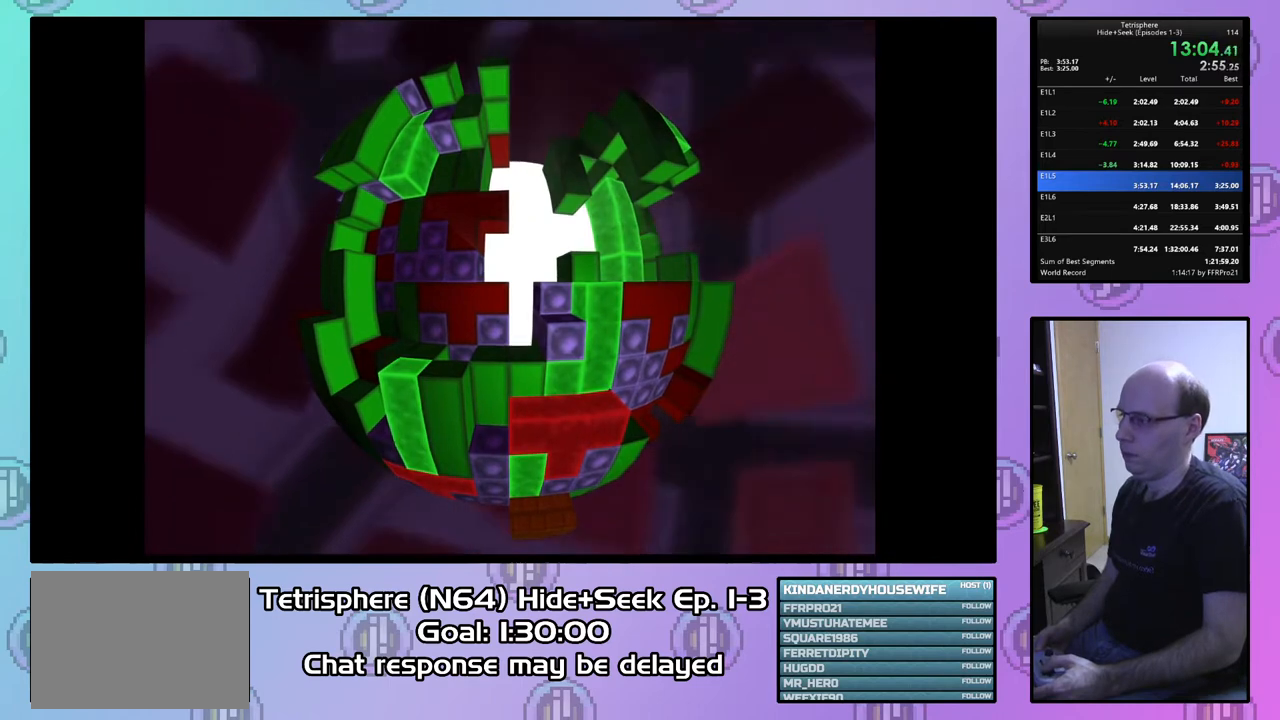
{"buttons": ["CROSS", "CIRCLE"], "right_stick": "center", "events": [[33, "CIRCLE", "up"], [33, "CROSS", "up"], [100, "CIRCLE", "down"], [100, "CROSS", "down"], [200, "CIRCLE", "up"], [200, "CROSS", "up"], [267, "CIRCLE", "down"], [267, "CROSS", "down"], [367, "CIRCLE", "up"], [367, "CROSS", "up"], [433, "CIRCLE", "down"], [433, "CROSS", "down"]]}
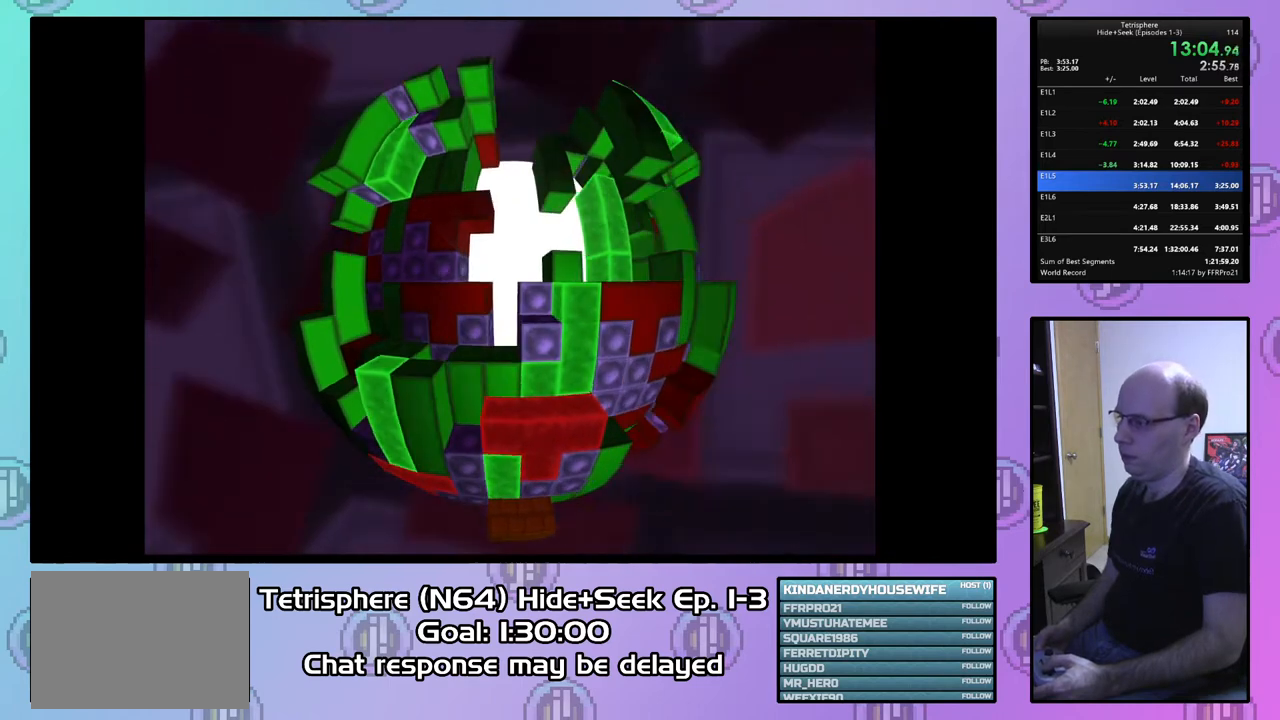
{"buttons": ["CROSS", "CIRCLE"], "right_stick": "center", "events": [[33, "CROSS", "up"], [67, "CIRCLE", "up"], [100, "CIRCLE", "down"], [100, "CROSS", "down"], [200, "CIRCLE", "up"], [200, "CROSS", "up"], [267, "CIRCLE", "down"], [267, "CROSS", "down"], [367, "CIRCLE", "up"], [367, "CROSS", "up"], [433, "CIRCLE", "down"], [433, "CROSS", "down"]]}
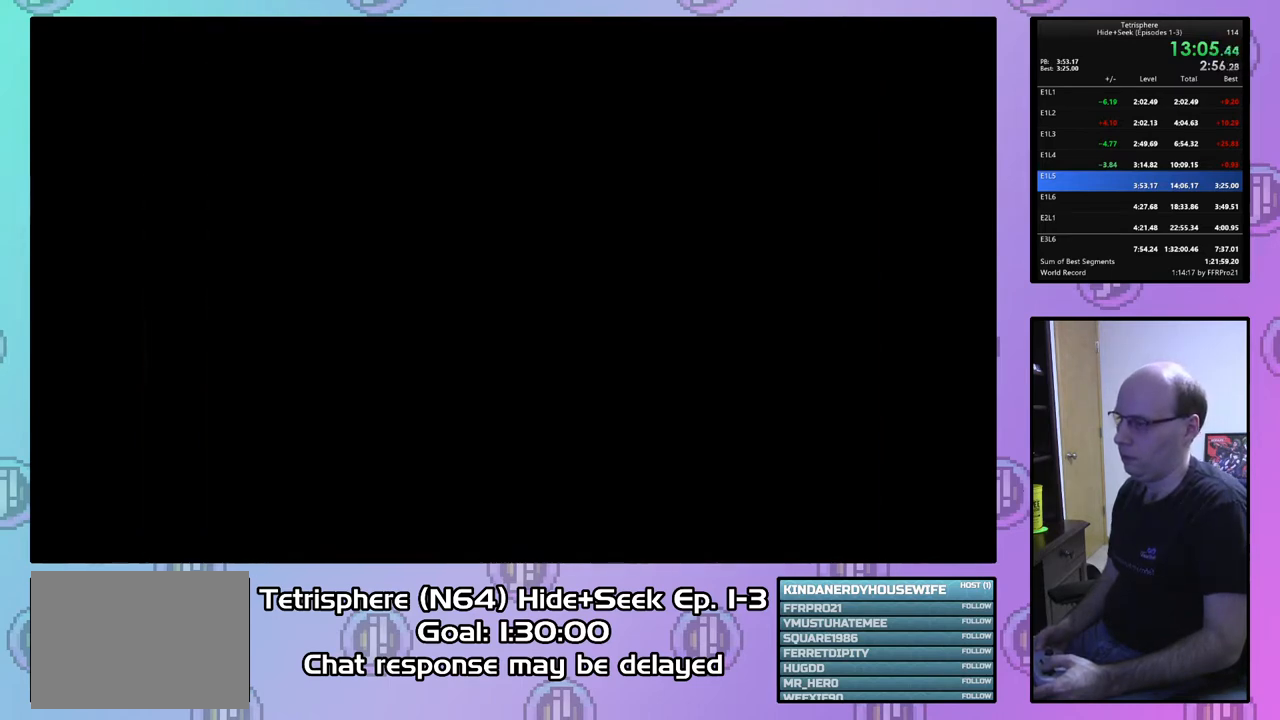
{"buttons": [], "right_stick": "center", "events": [[33, "CIRCLE", "up"], [33, "CROSS", "up"], [100, "CROSS", "down"], [133, "CIRCLE", "down"], [200, "CIRCLE", "up"], [200, "CROSS", "up"], [267, "CIRCLE", "down"], [267, "CROSS", "down"], [333, "CROSS", "up"], [367, "CIRCLE", "up"], [400, "CIRCLE", "down"], [433, "CROSS", "down"], [500, "CIRCLE", "up"], [500, "CROSS", "up"]]}
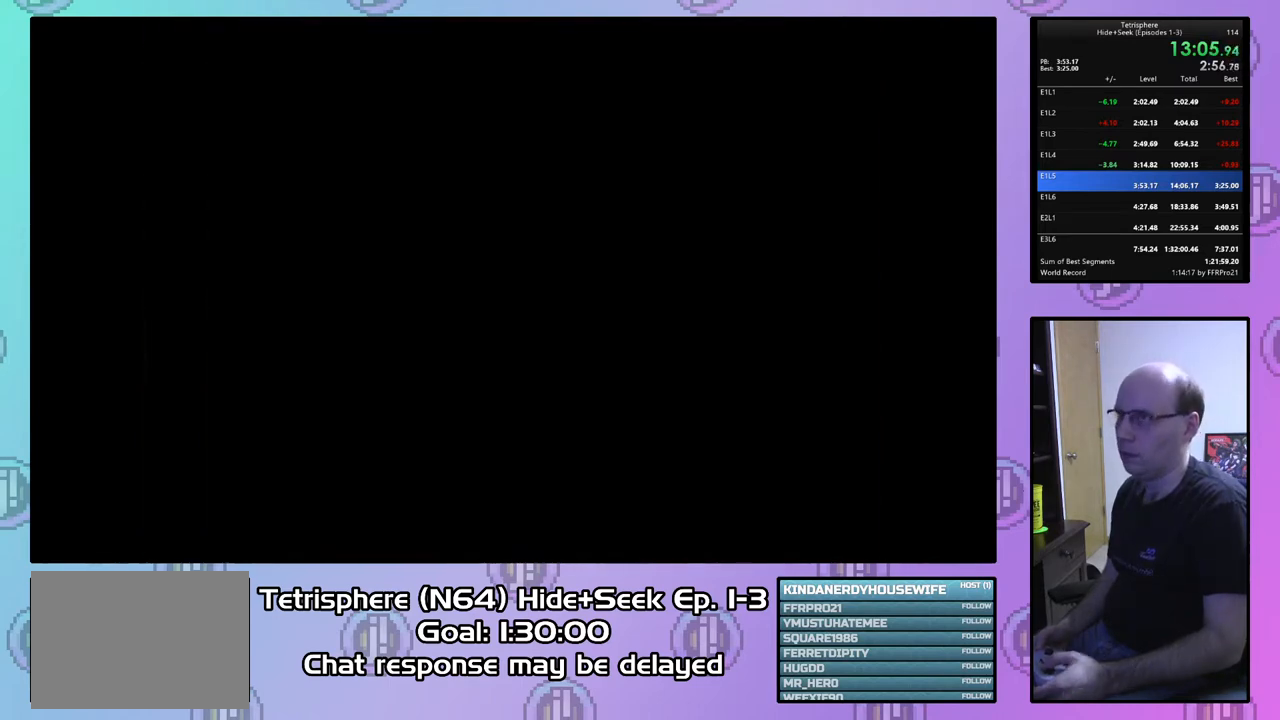
{"buttons": ["CIRCLE"], "right_stick": "center", "events": [[67, "CIRCLE", "down"], [67, "CROSS", "down"], [167, "CIRCLE", "up"], [167, "CROSS", "up"], [233, "CIRCLE", "down"], [233, "CROSS", "down"], [333, "CIRCLE", "up"], [333, "CROSS", "up"], [400, "CIRCLE", "down"], [400, "CROSS", "down"], [500, "CROSS", "up"]]}
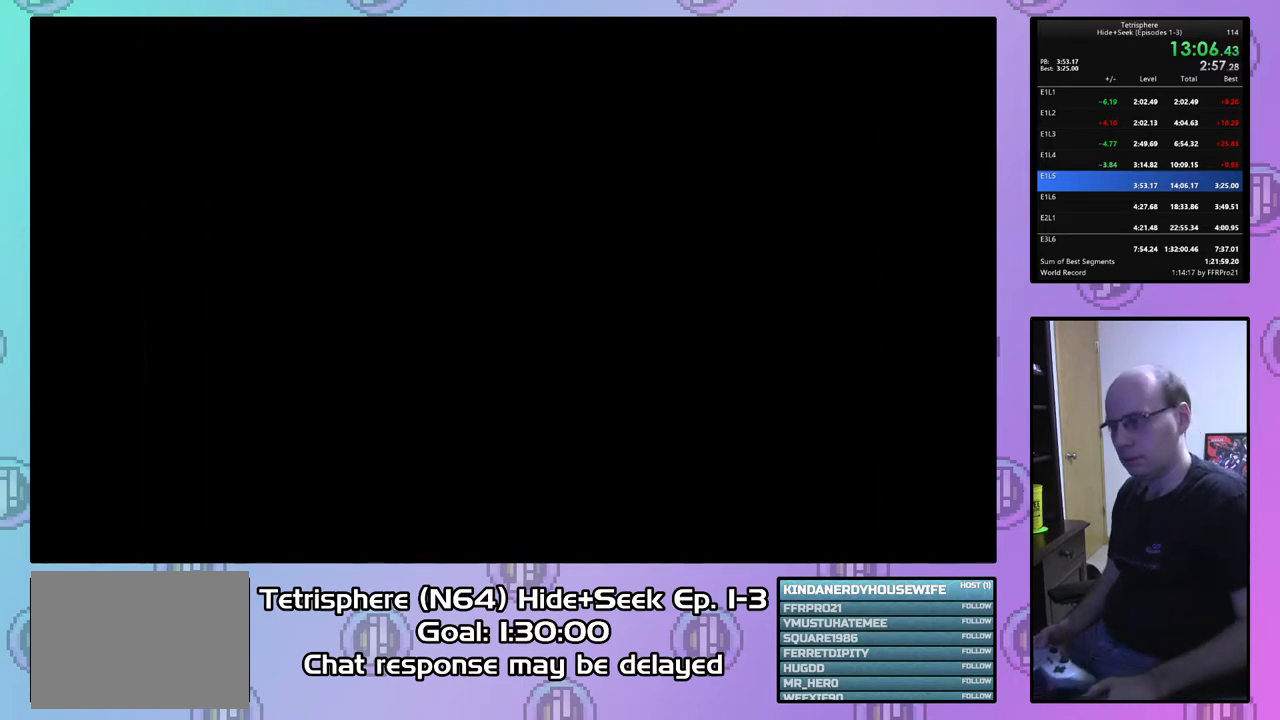
{"buttons": [], "right_stick": "center", "events": [[67, "CROSS", "down"], [133, "CROSS", "up"], [233, "CROSS", "down"], [300, "CIRCLE", "up"], [300, "CROSS", "up"], [400, "CIRCLE", "down"], [400, "CROSS", "down"], [467, "CROSS", "up"], [500, "CIRCLE", "up"]]}
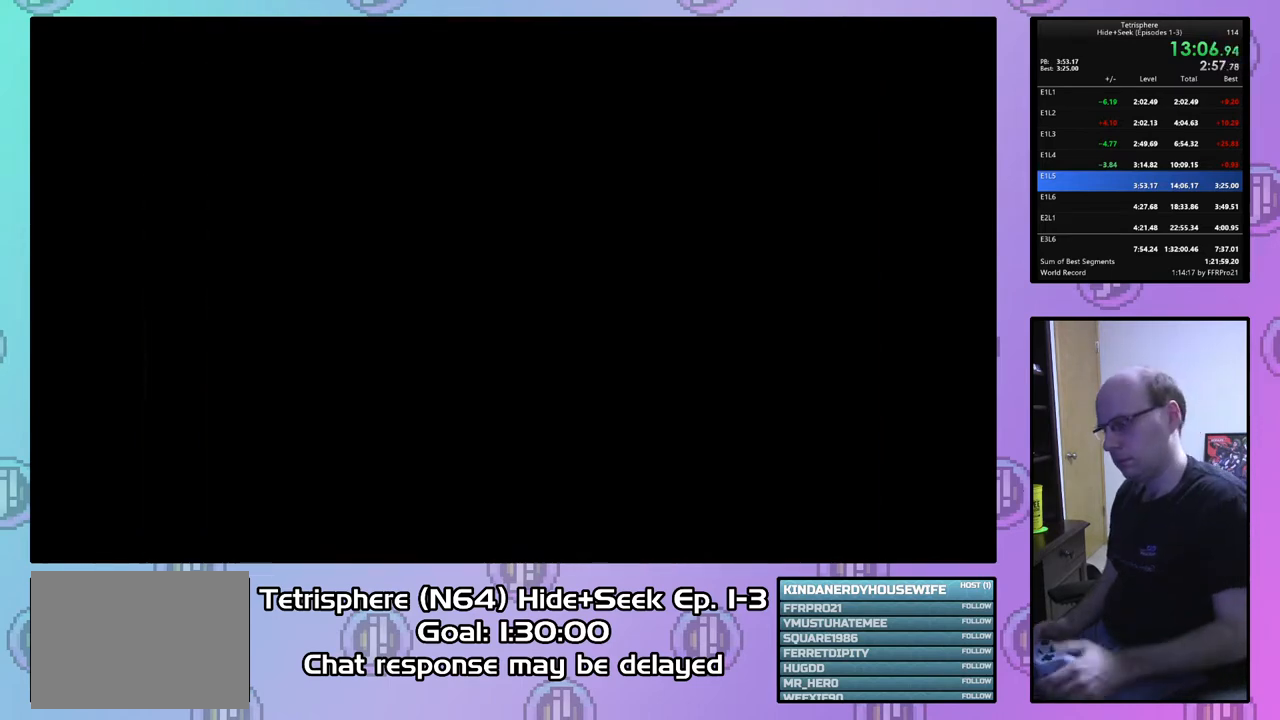
{"buttons": ["CIRCLE"], "right_stick": "center", "events": [[67, "CIRCLE", "down"], [67, "CROSS", "down"], [133, "CROSS", "up"], [167, "CIRCLE", "up"], [233, "CIRCLE", "down"], [233, "CROSS", "down"], [300, "CROSS", "up"], [333, "CIRCLE", "up"], [400, "CIRCLE", "down"], [400, "CROSS", "down"], [500, "CROSS", "up"]]}
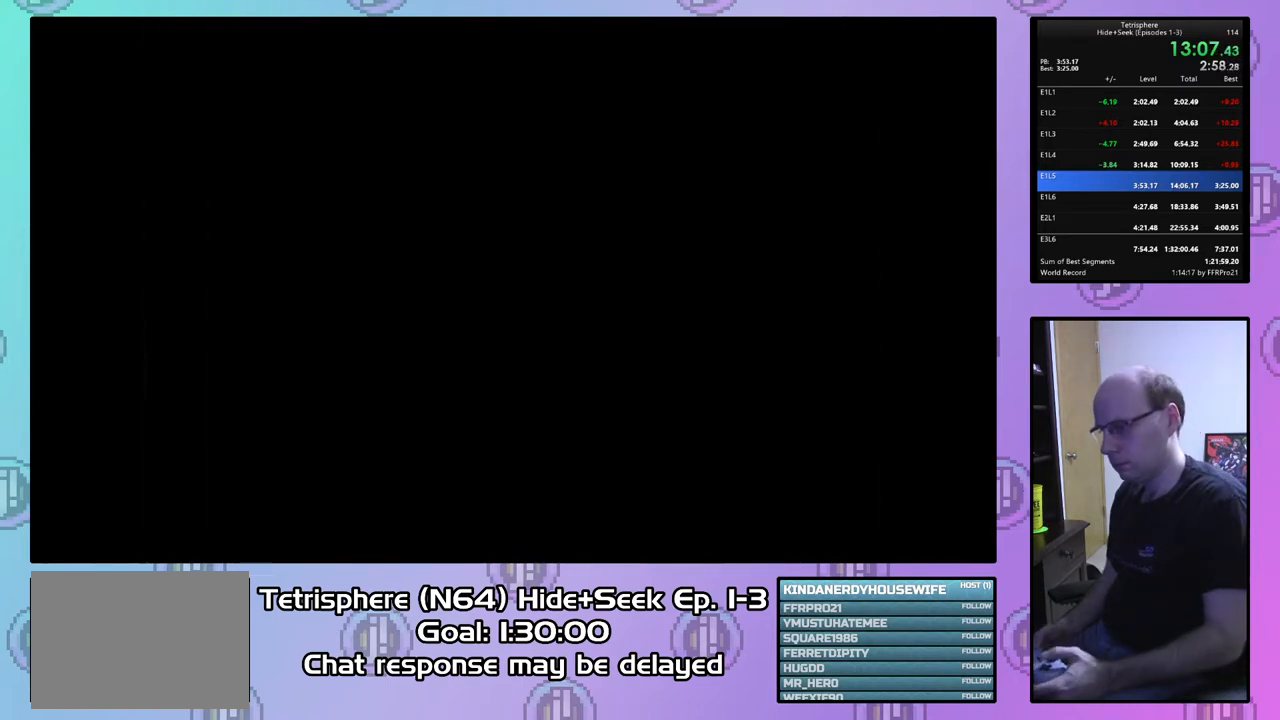
{"buttons": ["CIRCLE"], "right_stick": "center", "events": [[33, "CIRCLE", "up"], [67, "CIRCLE", "down"], [67, "CROSS", "down"], [167, "CIRCLE", "up"], [167, "CROSS", "up"], [233, "CIRCLE", "down"], [233, "CROSS", "down"], [333, "CROSS", "up"], [367, "CIRCLE", "up"], [400, "CIRCLE", "down"], [400, "CROSS", "down"], [500, "CROSS", "up"]]}
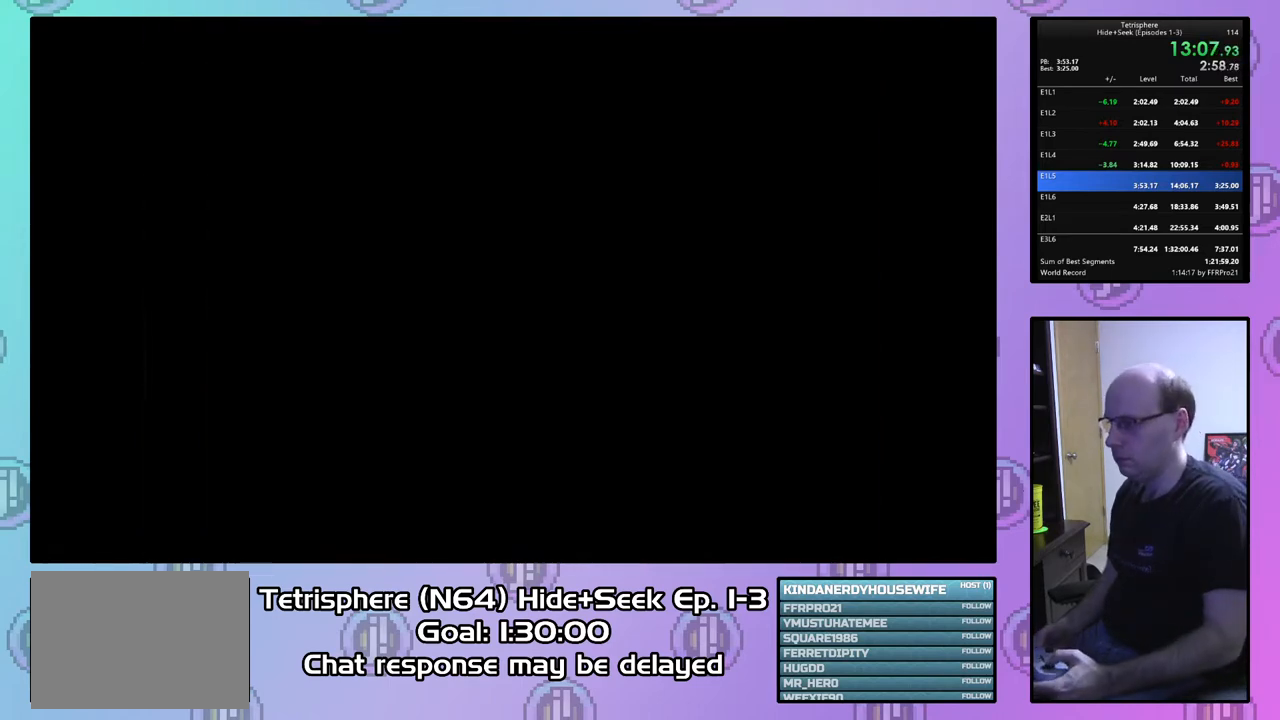
{"buttons": ["CIRCLE"], "right_stick": "center", "events": [[33, "CIRCLE", "up"], [67, "CIRCLE", "down"], [100, "CROSS", "down"], [167, "CROSS", "up"], [200, "CIRCLE", "up"], [233, "CIRCLE", "down"], [267, "CROSS", "down"], [333, "CIRCLE", "up"], [333, "CROSS", "up"], [400, "CIRCLE", "down"], [433, "CROSS", "down"], [500, "CROSS", "up"]]}
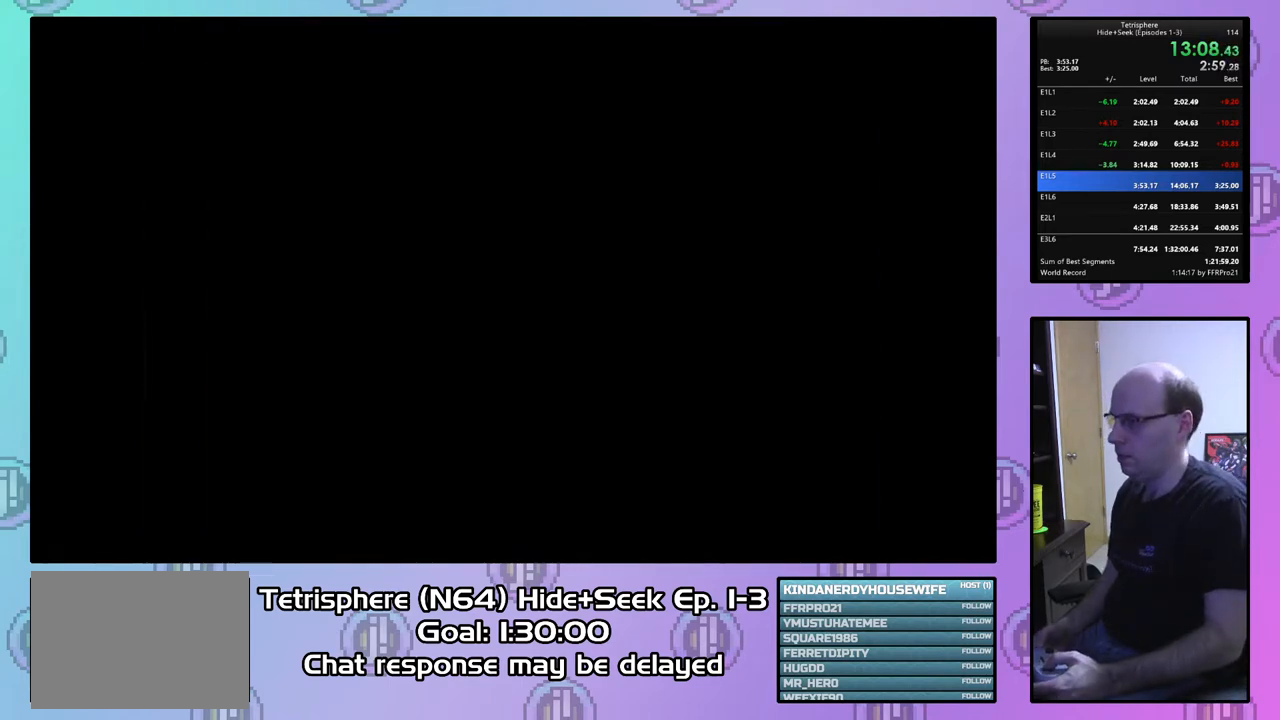
{"buttons": ["CIRCLE"], "right_stick": "center", "events": [[33, "CIRCLE", "up"], [67, "CIRCLE", "down"], [100, "CROSS", "down"], [167, "CROSS", "up"], [200, "CIRCLE", "up"], [267, "CIRCLE", "down"], [267, "CROSS", "down"], [333, "CIRCLE", "up"], [333, "CROSS", "up"], [400, "CIRCLE", "down"], [400, "CROSS", "down"], [500, "CROSS", "up"]]}
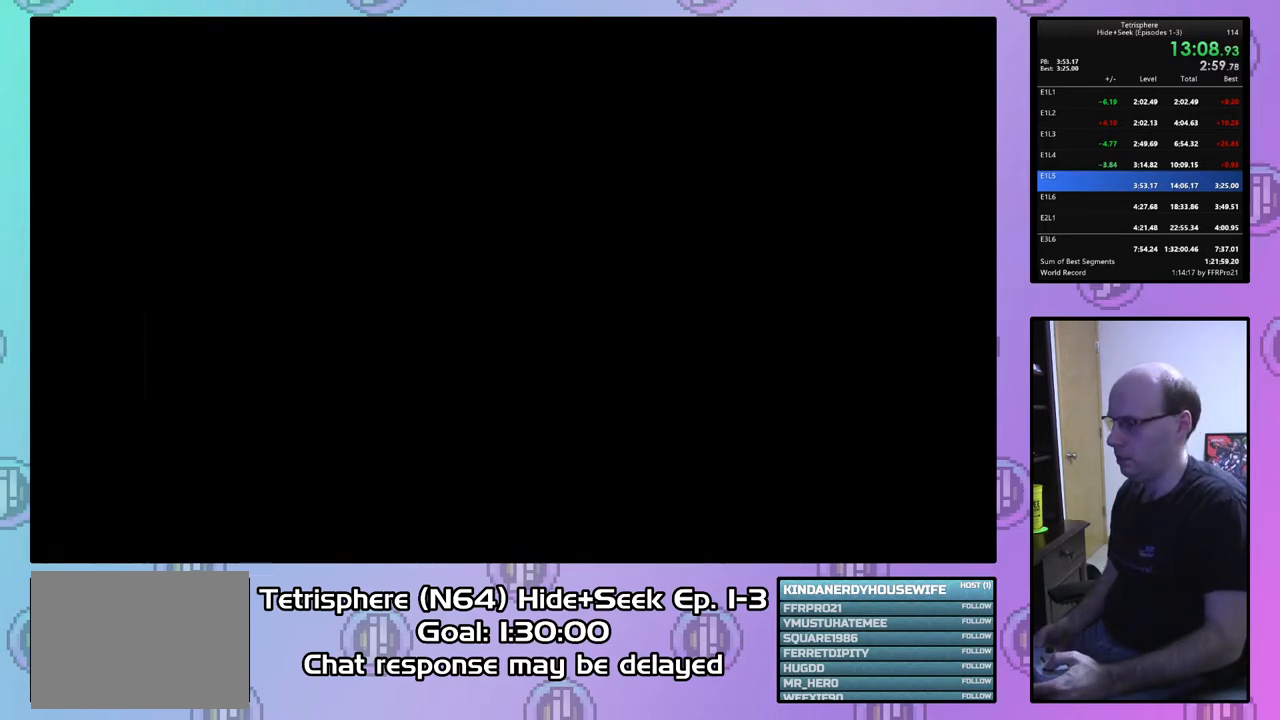
{"buttons": ["CIRCLE"], "right_stick": "center", "events": [[100, "CROSS", "down"], [167, "CROSS", "up"], [200, "CIRCLE", "up"], [267, "CIRCLE", "down"], [267, "CROSS", "down"], [333, "CROSS", "up"], [367, "CIRCLE", "up"], [400, "CIRCLE", "down"], [433, "CROSS", "down"], [500, "CROSS", "up"]]}
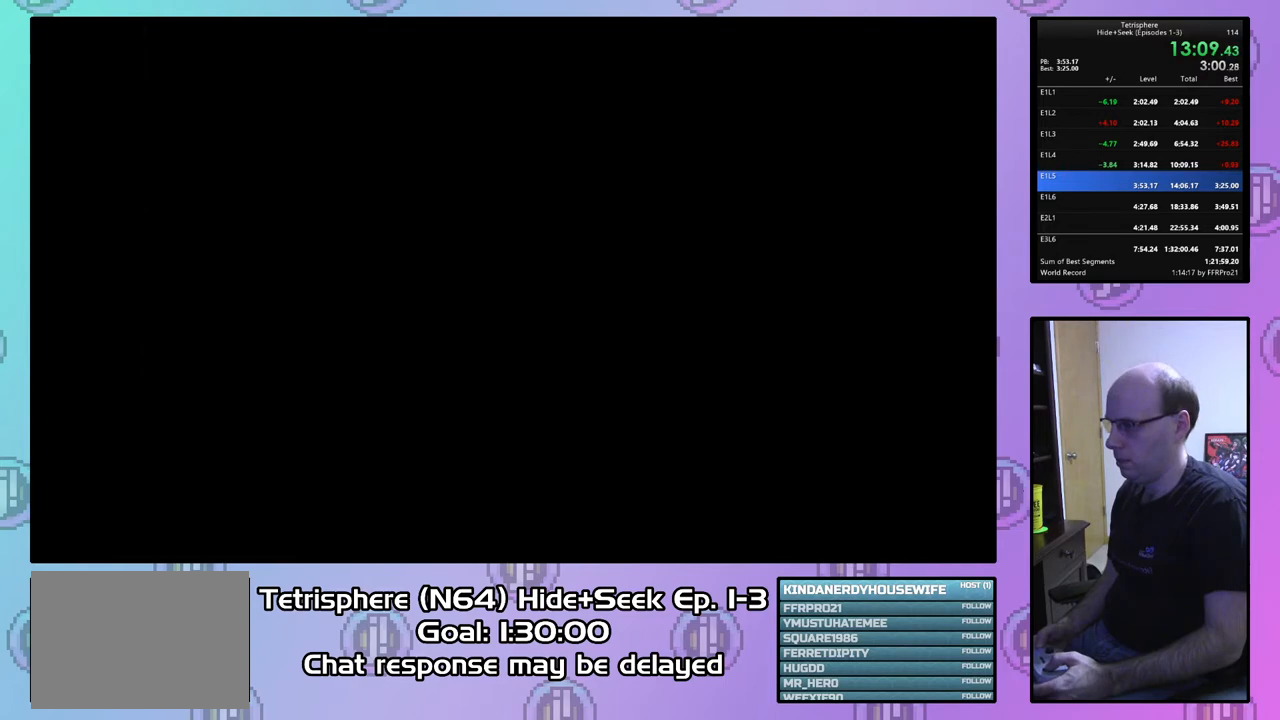
{"buttons": ["CROSS", "CIRCLE"], "right_stick": "center", "events": [[33, "CIRCLE", "up"], [100, "CIRCLE", "down"], [100, "CROSS", "down"], [200, "CIRCLE", "up"], [200, "CROSS", "up"], [267, "CIRCLE", "down"], [300, "CROSS", "down"], [367, "CROSS", "up"], [400, "CIRCLE", "up"], [433, "CIRCLE", "down"], [467, "CROSS", "down"]]}
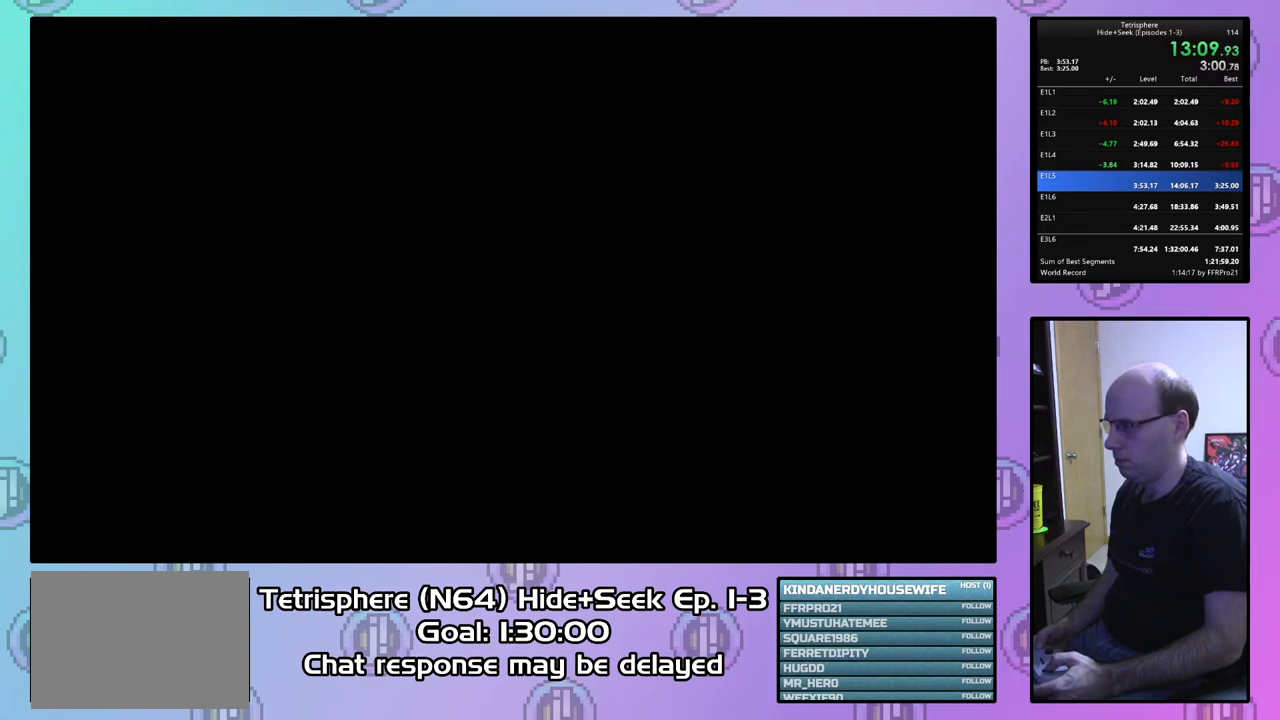
{"buttons": ["CROSS", "CIRCLE"], "right_stick": "center", "events": [[33, "CROSS", "up"], [67, "CIRCLE", "up"], [100, "CIRCLE", "down"], [133, "CROSS", "down"], [200, "CROSS", "up"], [233, "CIRCLE", "up"], [300, "CIRCLE", "down"], [300, "CROSS", "down"], [367, "CROSS", "up"], [400, "CIRCLE", "up"], [467, "CIRCLE", "down"], [467, "CROSS", "down"]]}
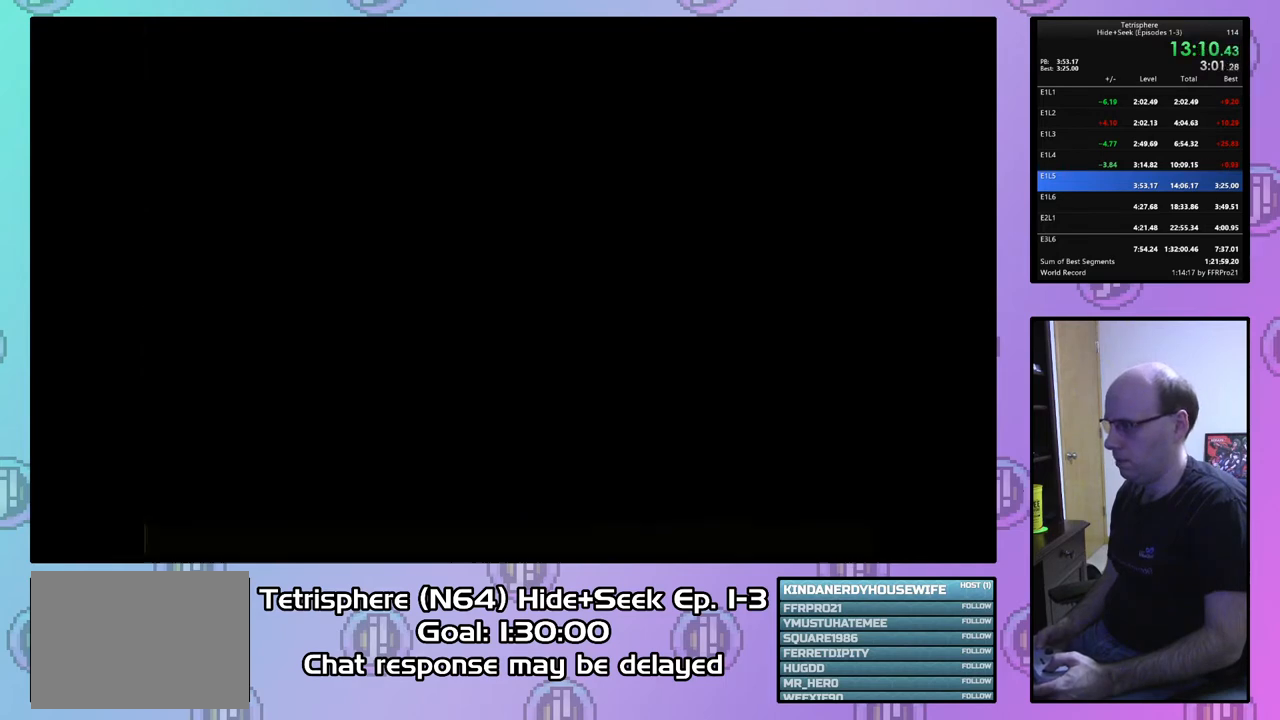
{"buttons": ["CROSS", "CIRCLE"], "right_stick": "center", "events": [[67, "CIRCLE", "up"], [67, "CROSS", "up"], [133, "CIRCLE", "down"], [133, "CROSS", "down"], [233, "CIRCLE", "up"], [233, "CROSS", "up"], [300, "CIRCLE", "down"], [300, "CROSS", "down"], [400, "CROSS", "up"], [433, "CIRCLE", "up"], [500, "CIRCLE", "down"], [500, "CROSS", "down"]]}
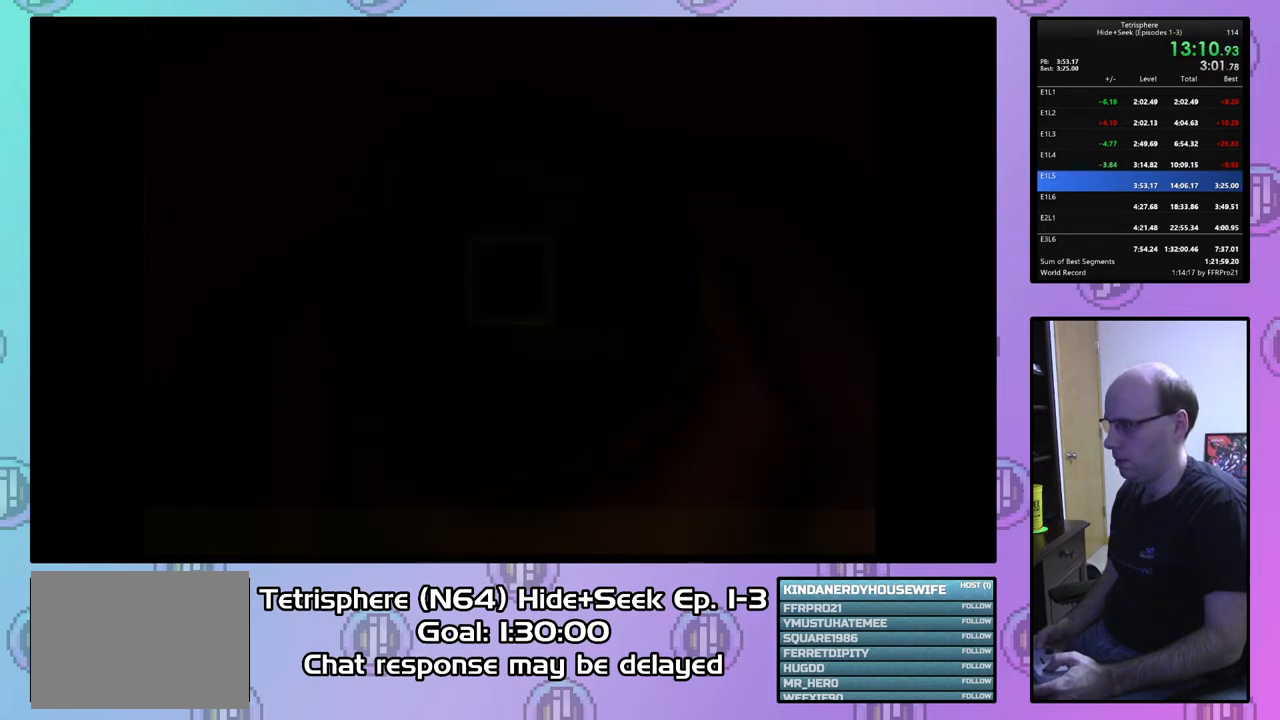
{"buttons": [], "right_stick": "center", "events": [[33, "CROSS", "up"], [67, "CIRCLE", "up"], [367, "DPAD_LEFT", "down"], [433, "DPAD_LEFT", "up"]]}
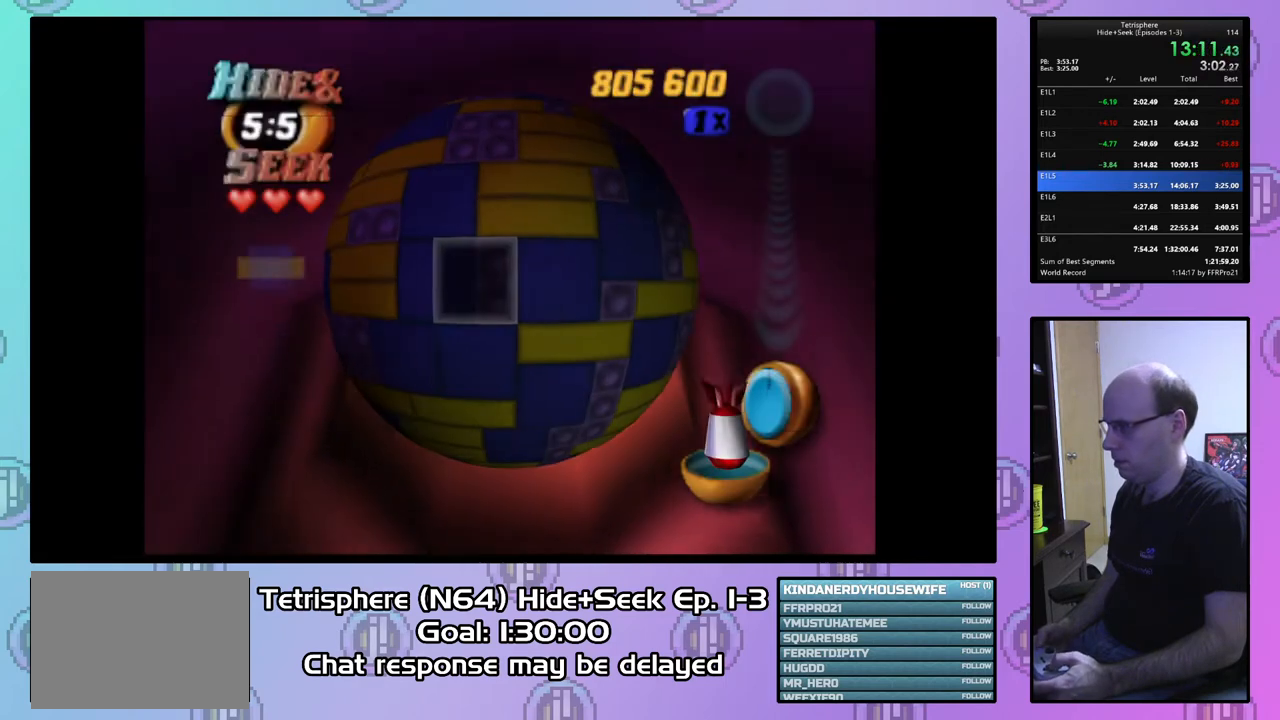
{"buttons": [], "right_stick": "center", "events": [[33, "DPAD_LEFT", "down"], [133, "DPAD_LEFT", "up"], [333, "CIRCLE", "down"], [433, "CIRCLE", "up"]]}
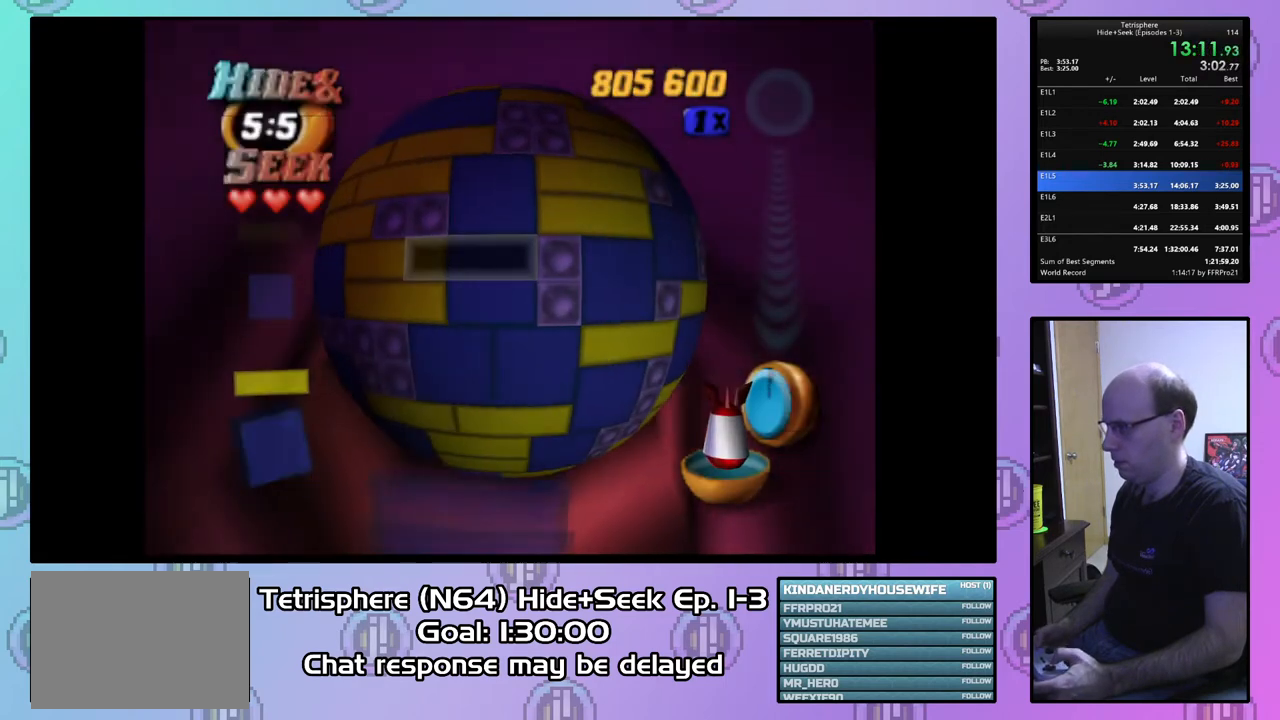
{"buttons": [], "right_stick": "center", "events": [[167, "right_stick", "down"], [233, "right_stick", "center"]]}
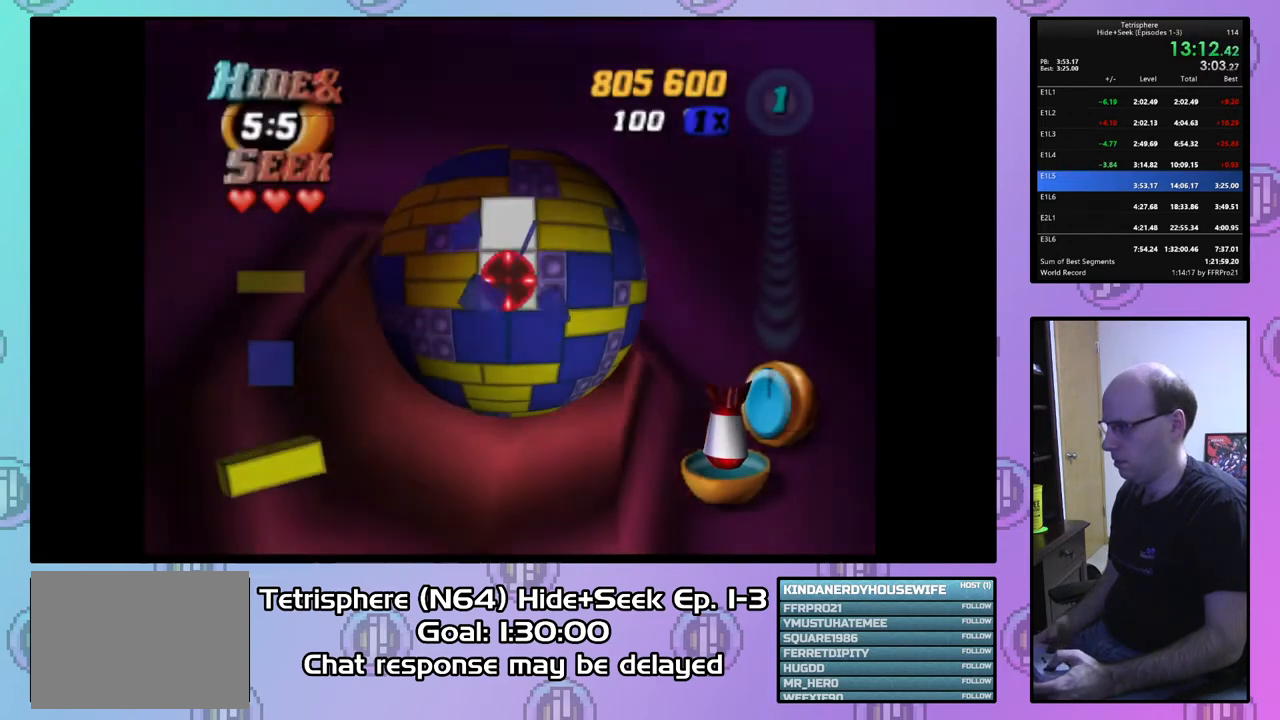
{"buttons": [], "right_stick": "center", "events": []}
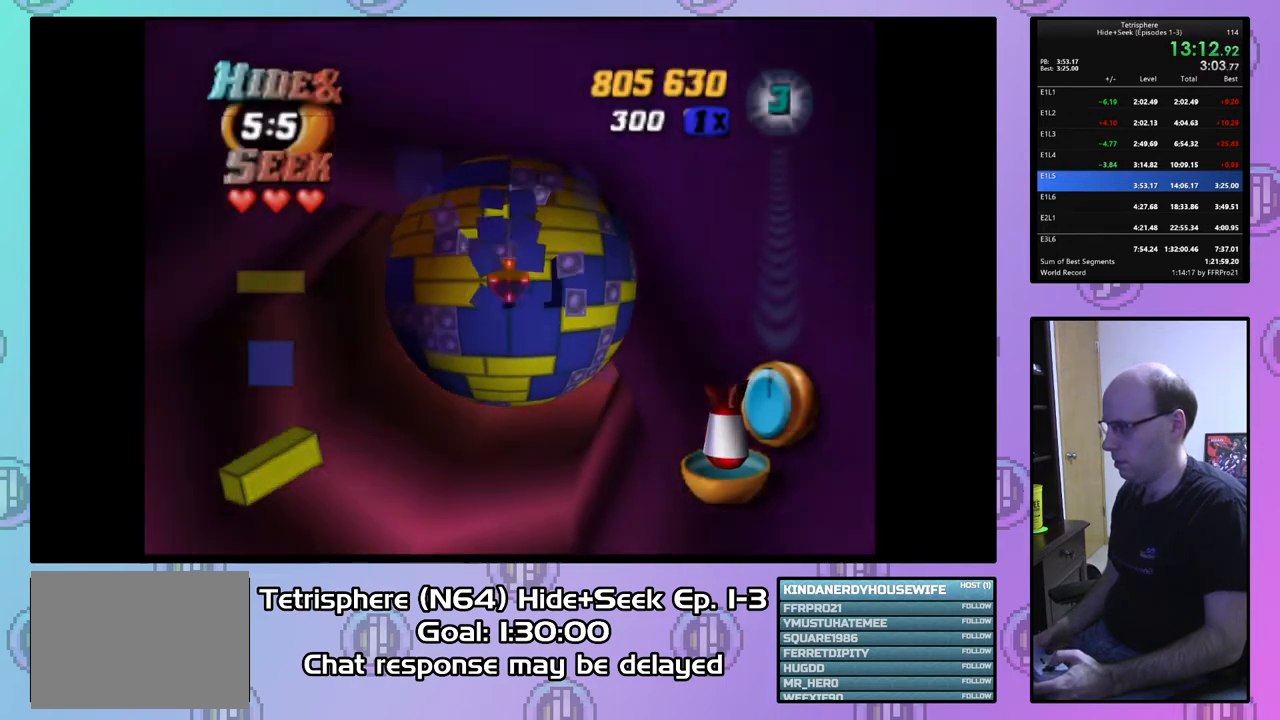
{"buttons": [], "right_stick": "center", "events": []}
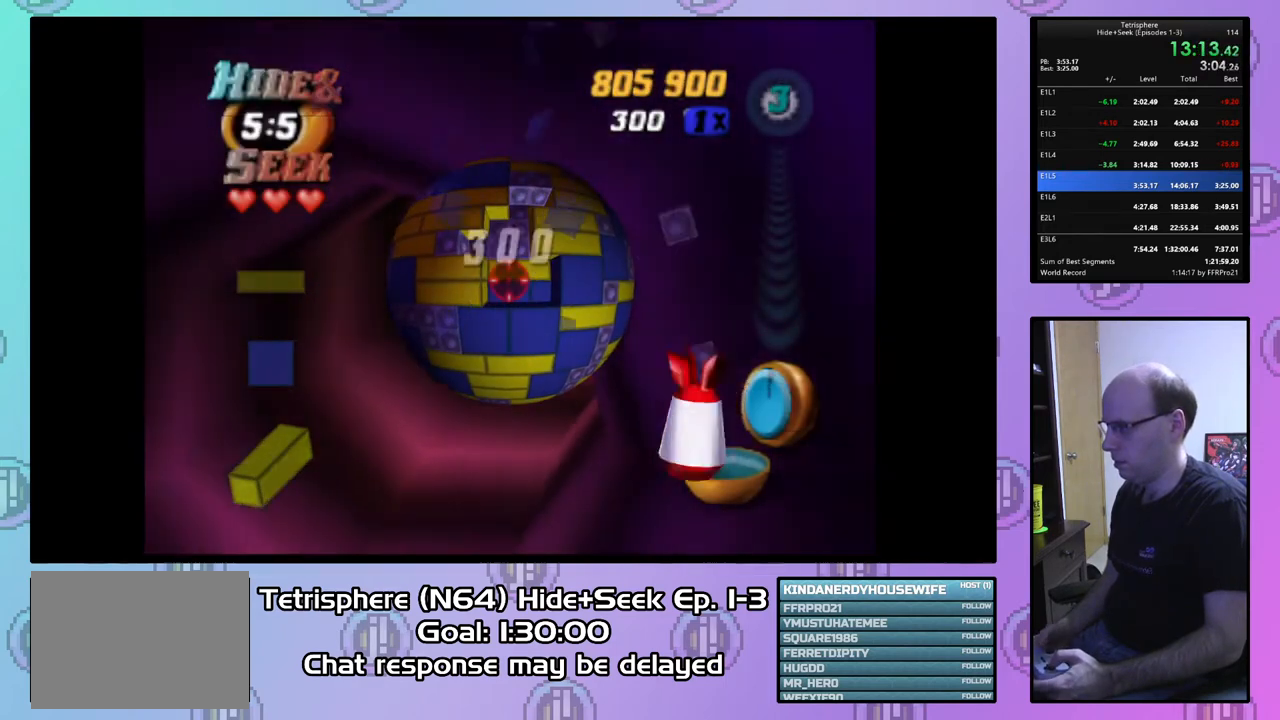
{"buttons": [], "right_stick": "center", "events": [[400, "DPAD_RIGHT", "down"], [500, "DPAD_RIGHT", "up"]]}
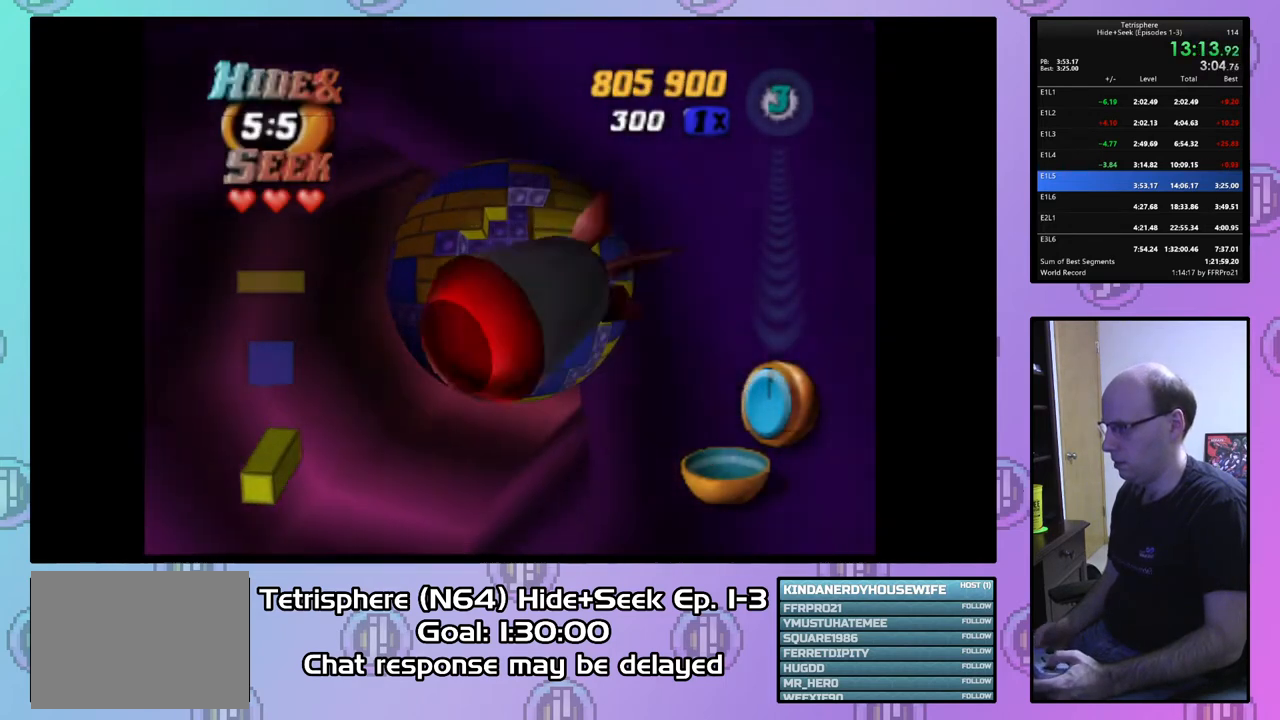
{"buttons": ["DPAD_LEFT"], "right_stick": "center", "events": [[100, "CIRCLE", "down"], [200, "CIRCLE", "up"], [500, "DPAD_LEFT", "down"]]}
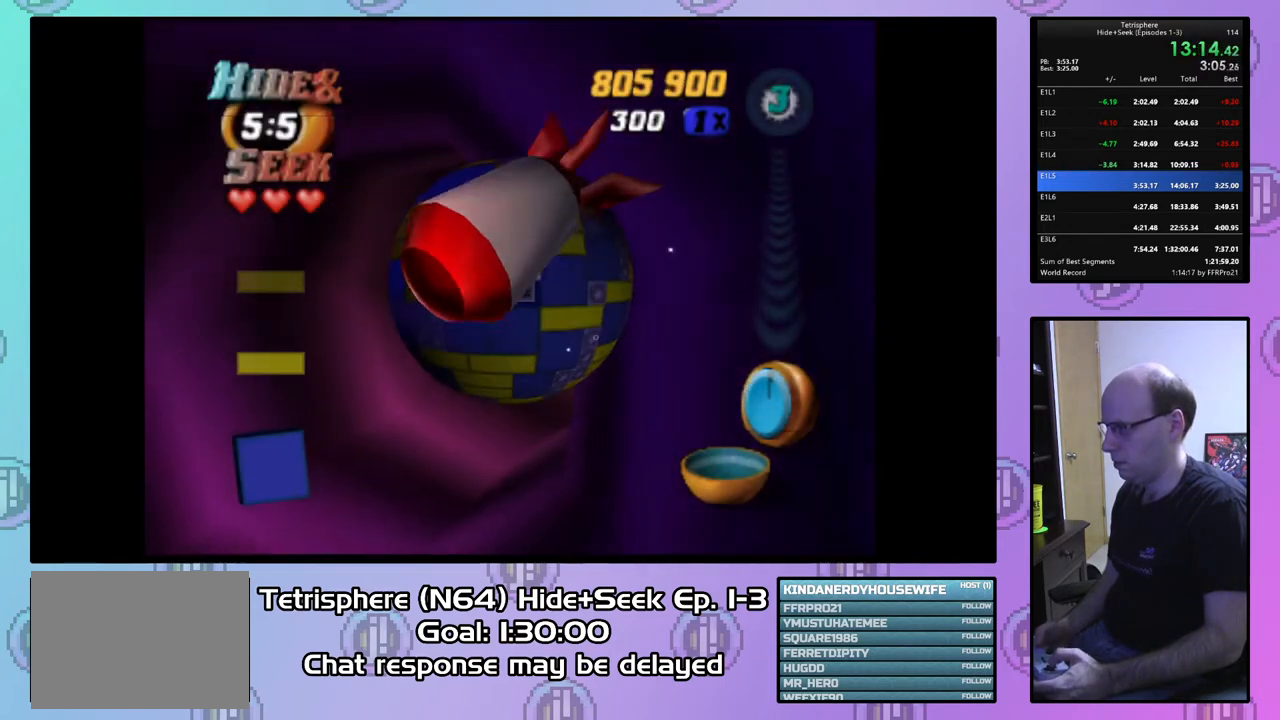
{"buttons": [], "right_stick": "center", "events": [[100, "DPAD_LEFT", "up"], [400, "DPAD_LEFT", "down"], [500, "DPAD_LEFT", "up"]]}